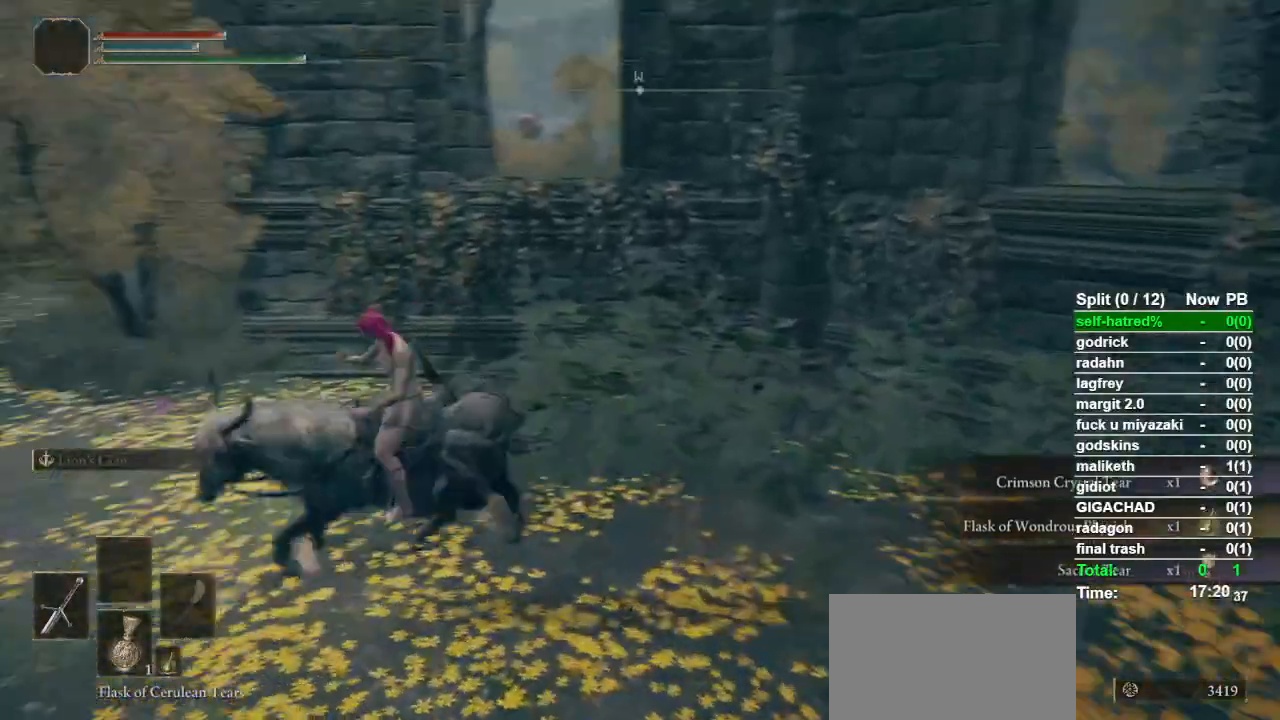
Gameplay with a controller (PlayStation layout); each line is a JSON object with the inputs held at the frame after it. "events" lists button and stick changes between this image and that frame as [ms after this image, input, new state], when the widget could be followed in between.
{"buttons": [], "left_stick": "up-left", "right_stick": "center", "events": [[100, "right_stick", "left"], [200, "left_stick", "up-left"], [367, "right_stick", "center"]]}
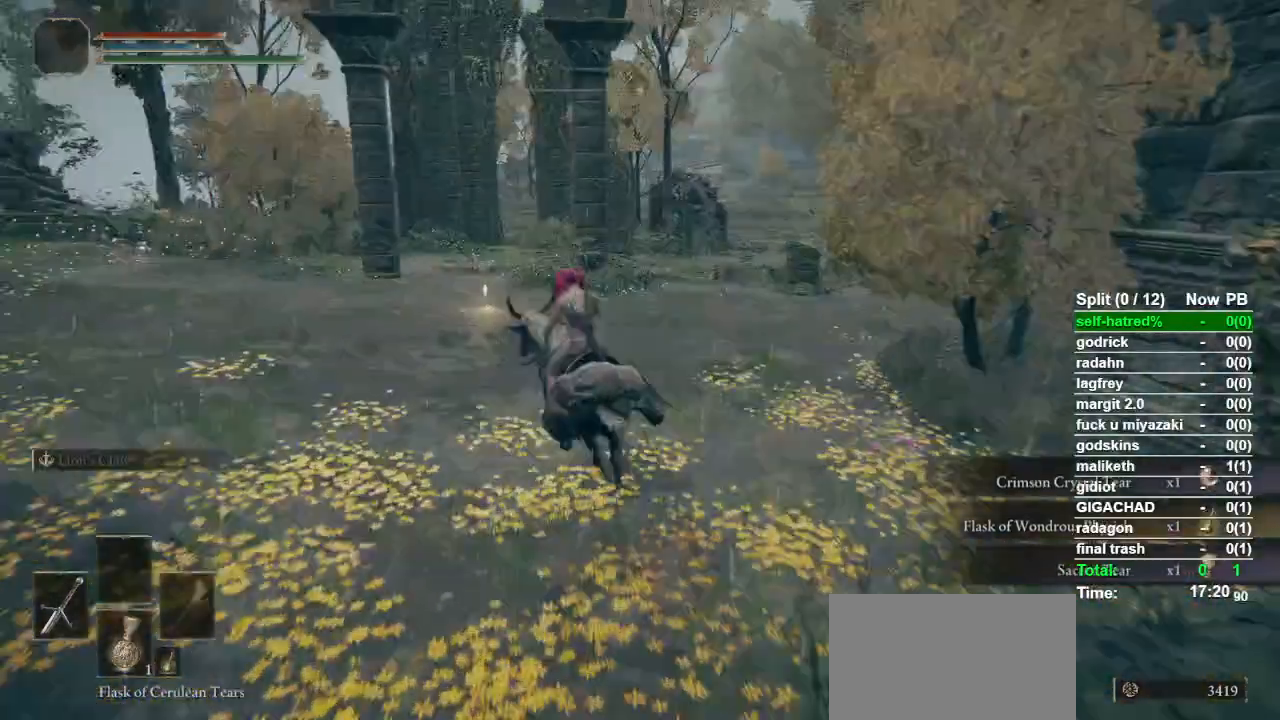
{"buttons": [], "left_stick": "up", "right_stick": "center", "events": [[100, "right_stick", "down-left"], [200, "right_stick", "center"], [333, "L3", "down"], [333, "left_stick", "up"], [467, "L3", "up"]]}
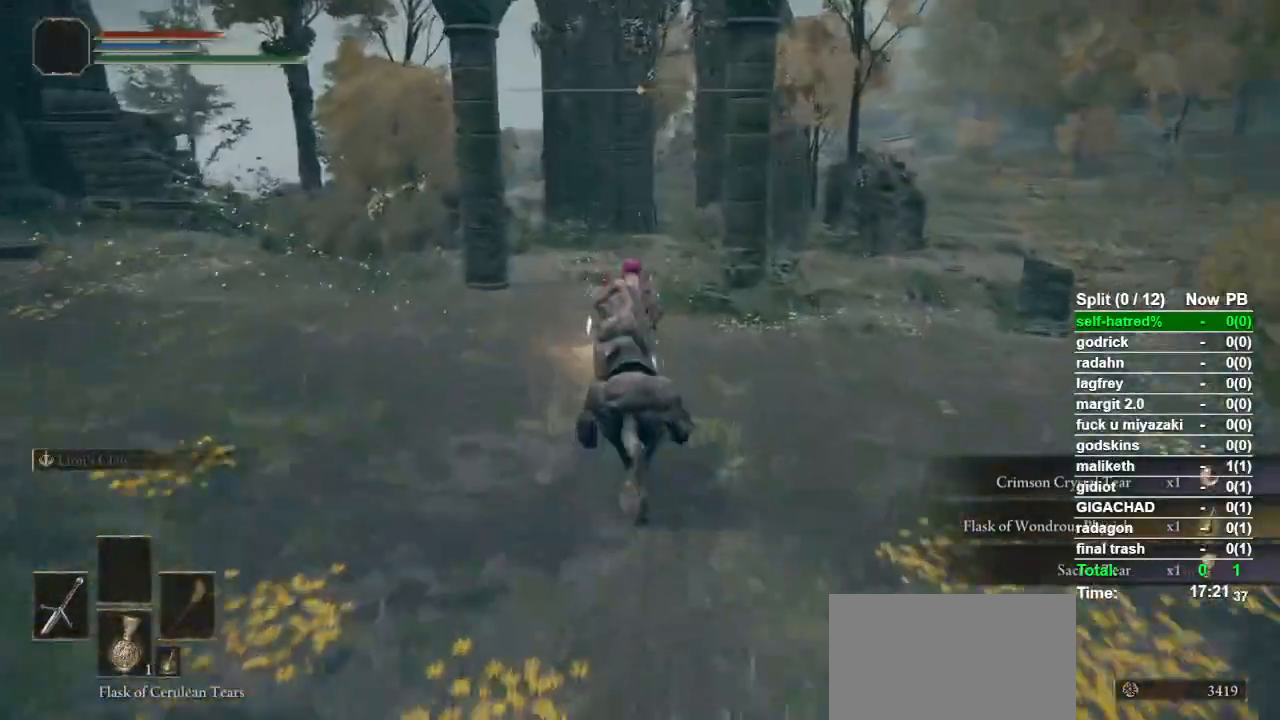
{"buttons": [], "left_stick": "up", "right_stick": "center", "events": []}
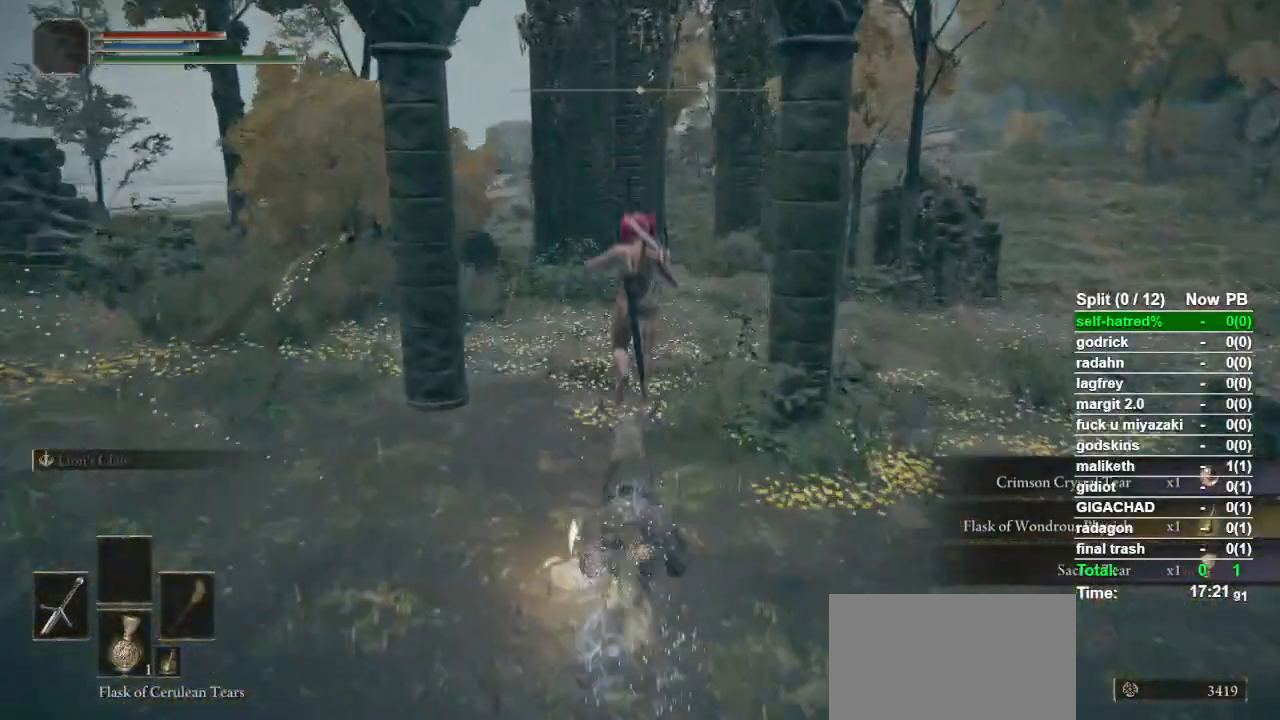
{"buttons": ["TRIANGLE"], "left_stick": "center", "right_stick": "center", "events": [[100, "left_stick", "center"], [300, "TRIANGLE", "down"], [400, "TRIANGLE", "up"], [467, "TRIANGLE", "down"]]}
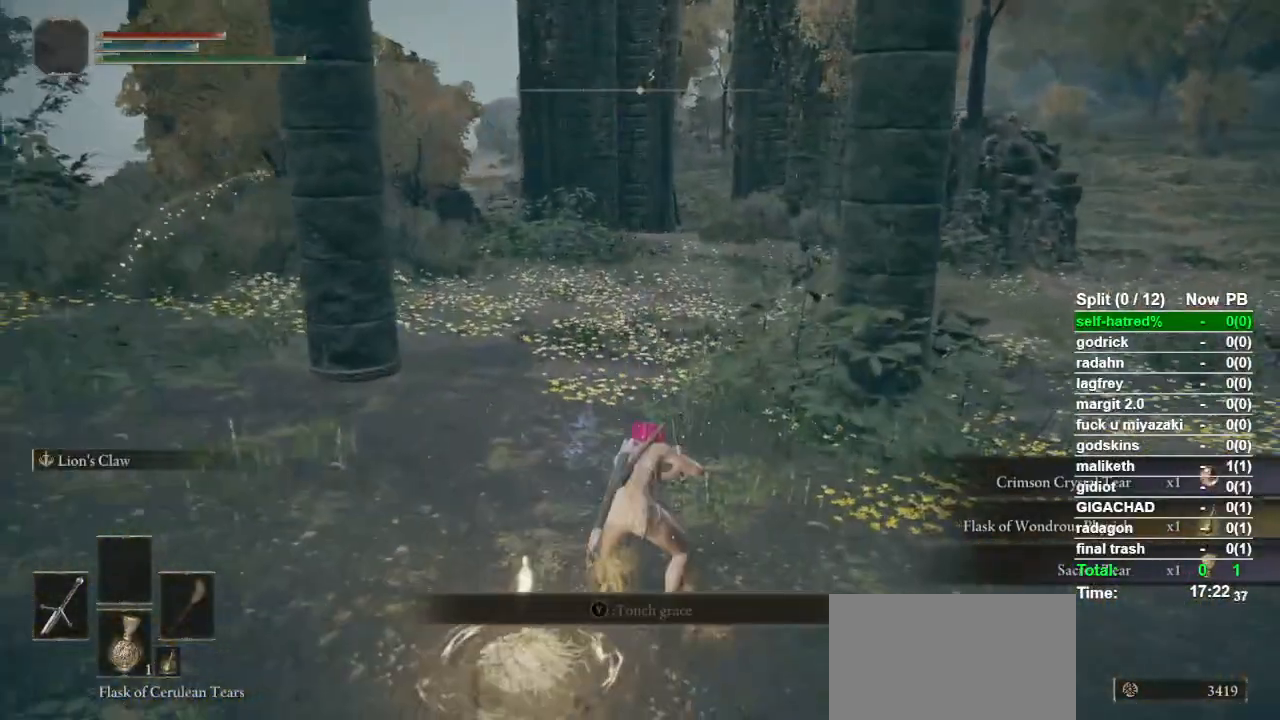
{"buttons": ["TRIANGLE"], "left_stick": "center", "right_stick": "center", "events": [[33, "TRIANGLE", "up"], [100, "TRIANGLE", "down"], [200, "TRIANGLE", "up"], [267, "TRIANGLE", "down"], [400, "TRIANGLE", "up"], [467, "TRIANGLE", "down"]]}
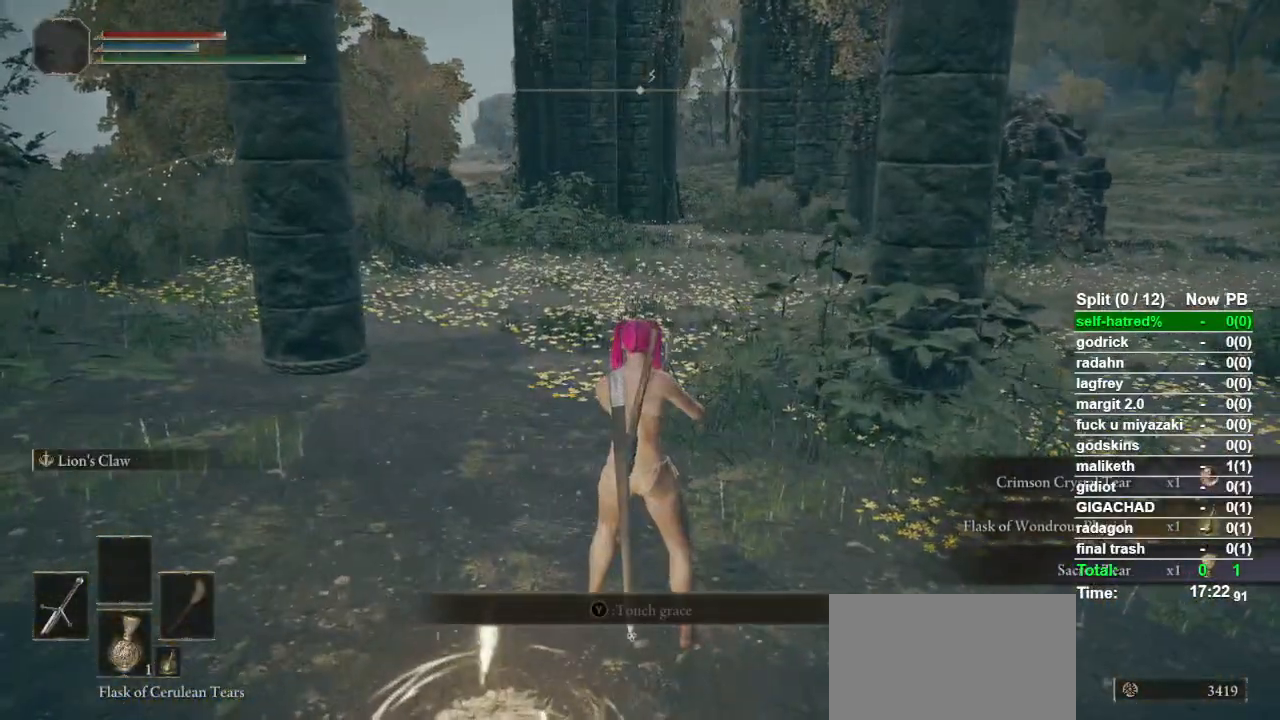
{"buttons": ["TRIANGLE"], "left_stick": "center", "right_stick": "center", "events": [[33, "TRIANGLE", "up"], [100, "TRIANGLE", "down"], [167, "TRIANGLE", "up"], [233, "TRIANGLE", "down"], [333, "TRIANGLE", "up"], [400, "TRIANGLE", "down"]]}
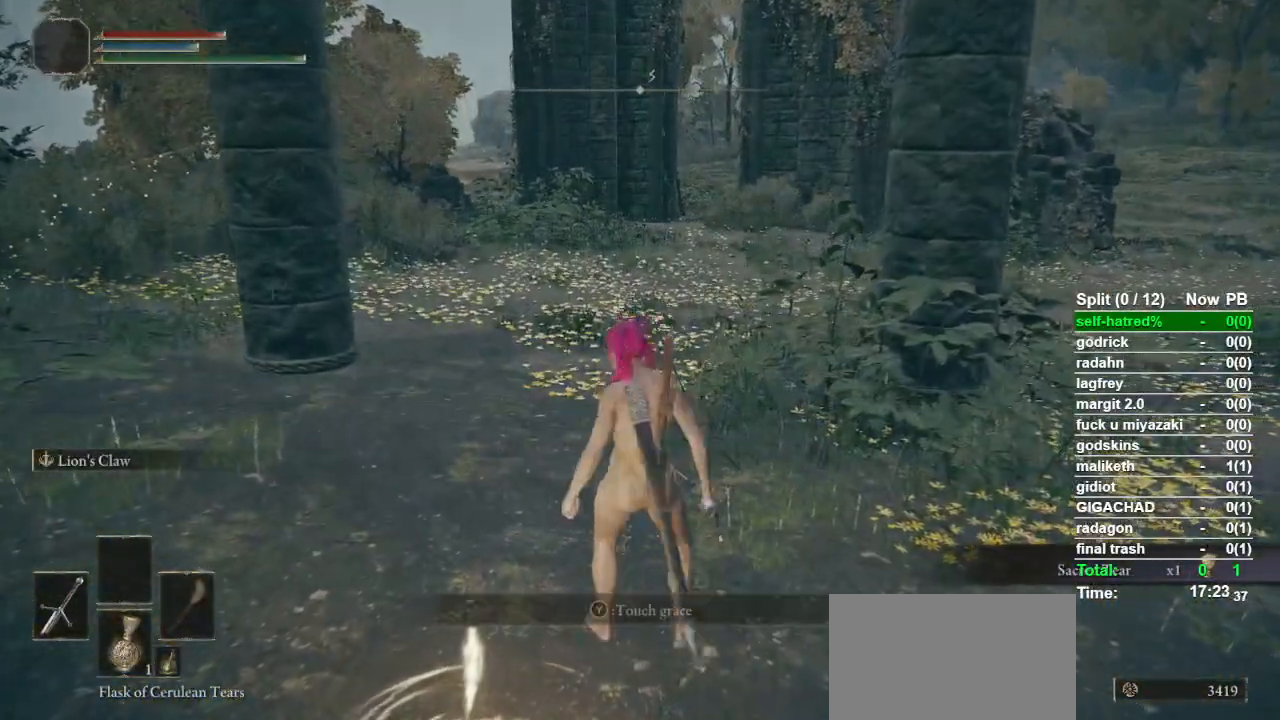
{"buttons": [], "left_stick": "center", "right_stick": "center", "events": [[33, "TRIANGLE", "up"], [67, "TRIANGLE", "down"], [133, "TRIANGLE", "up"], [233, "SELECT", "down"], [367, "SELECT", "up"]]}
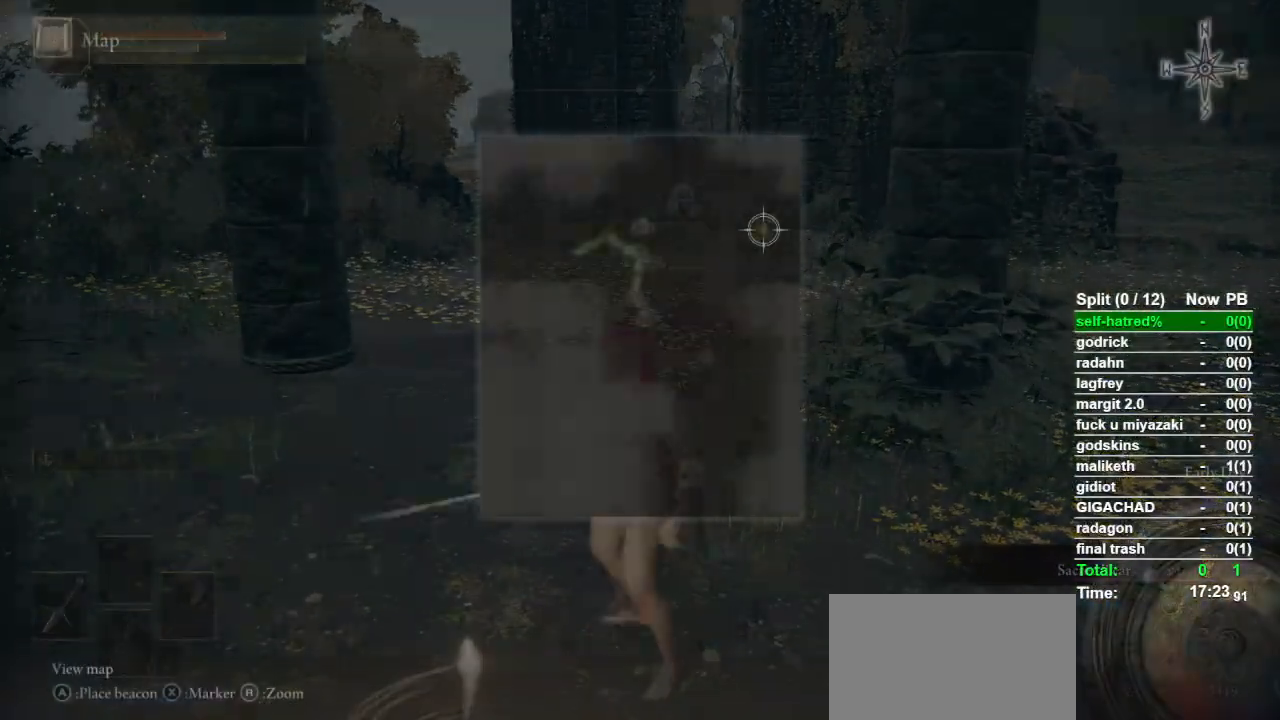
{"buttons": ["TOUCHPAD"], "left_stick": "center", "right_stick": "center", "events": [[433, "TOUCHPAD", "down"]]}
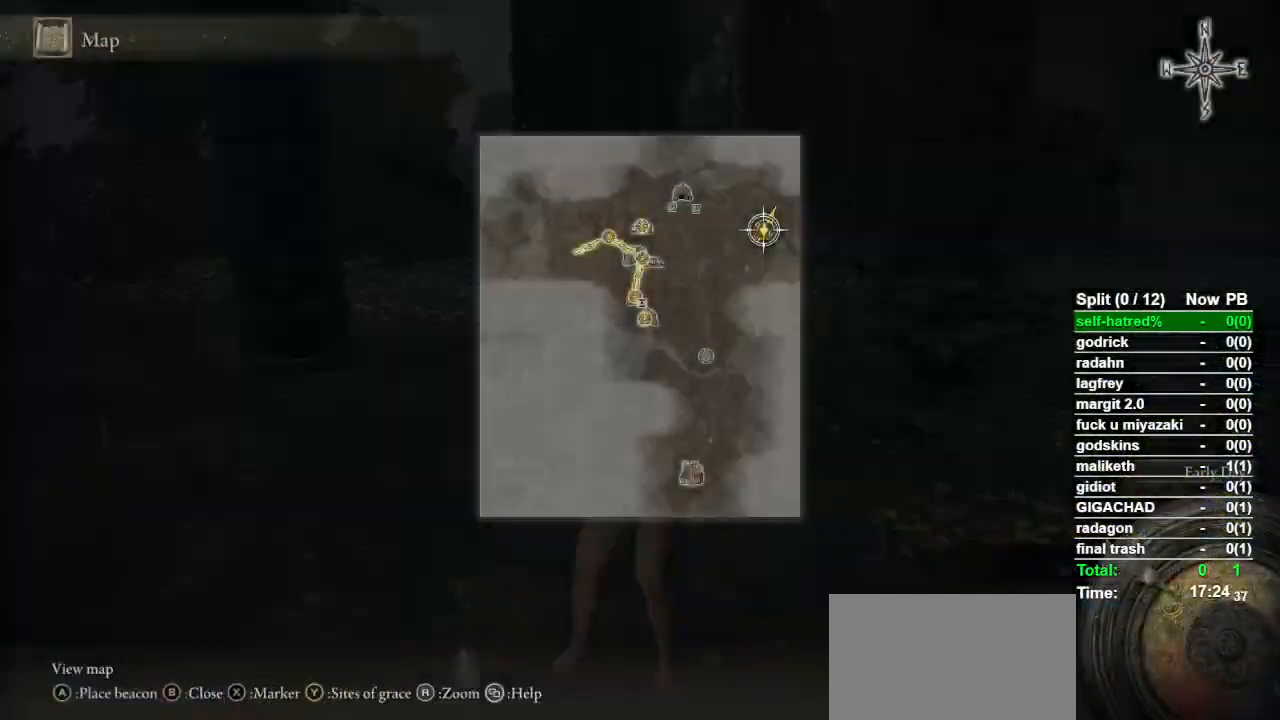
{"buttons": [], "left_stick": "center", "right_stick": "right", "events": [[33, "TOUCHPAD", "up"], [333, "right_stick", "right"]]}
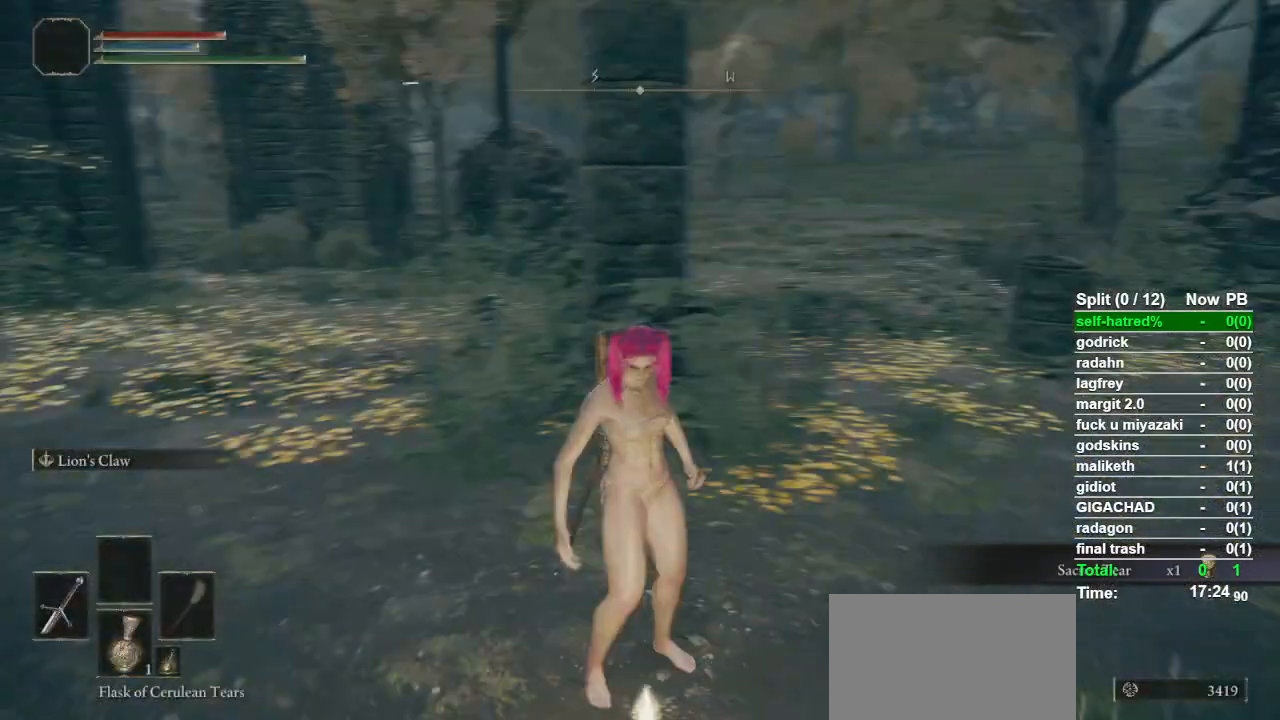
{"buttons": [], "left_stick": "center", "right_stick": "center", "events": [[400, "right_stick", "center"]]}
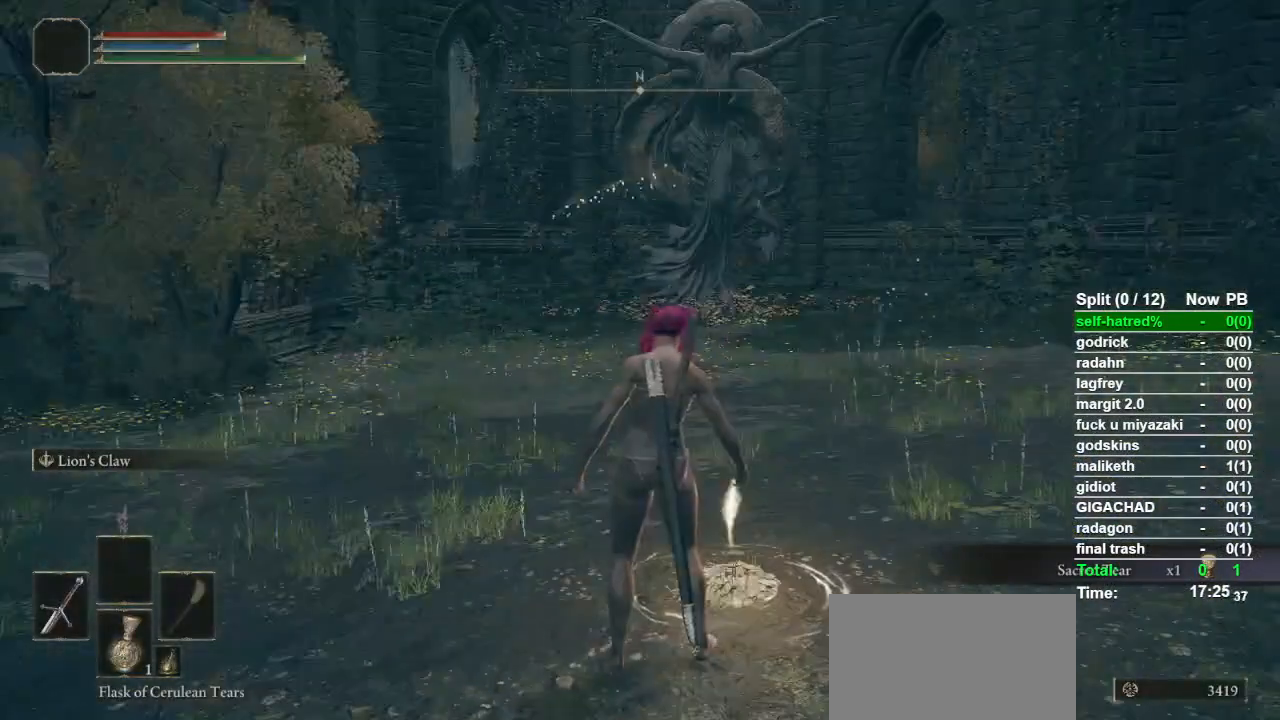
{"buttons": [], "left_stick": "center", "right_stick": "center", "events": []}
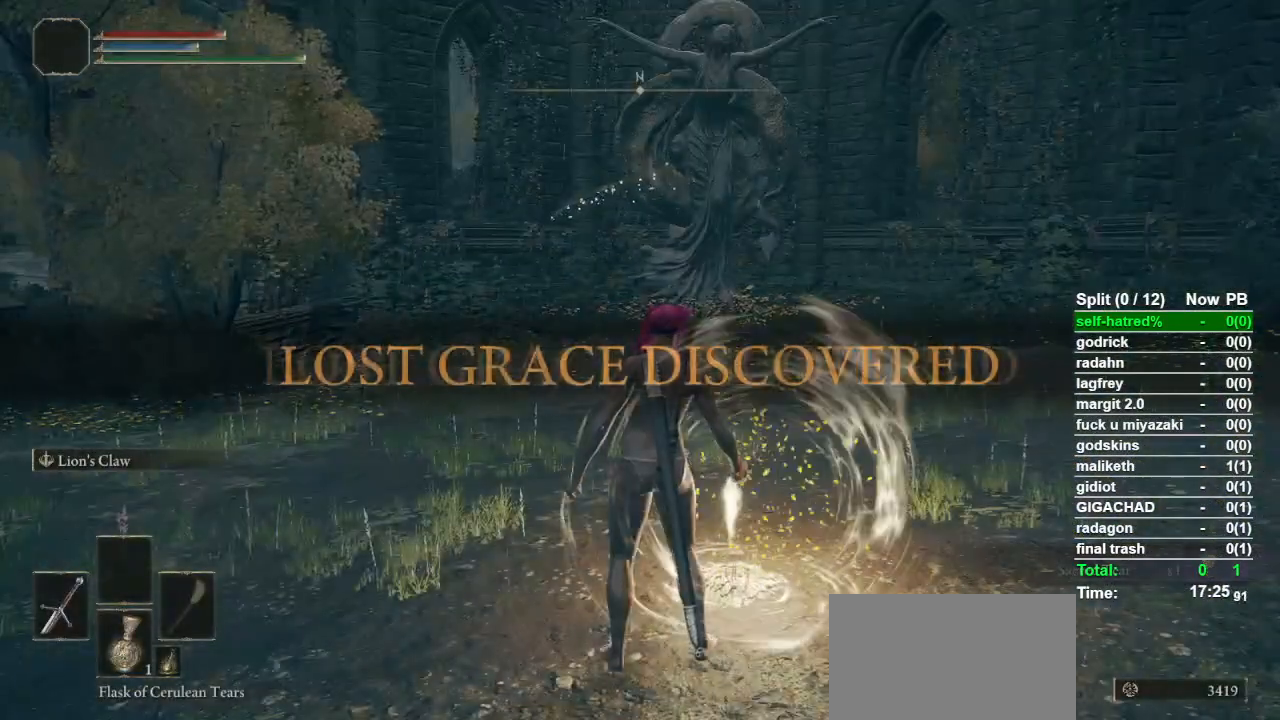
{"buttons": [], "left_stick": "center", "right_stick": "center", "events": [[367, "right_stick", "down-left"], [433, "right_stick", "center"]]}
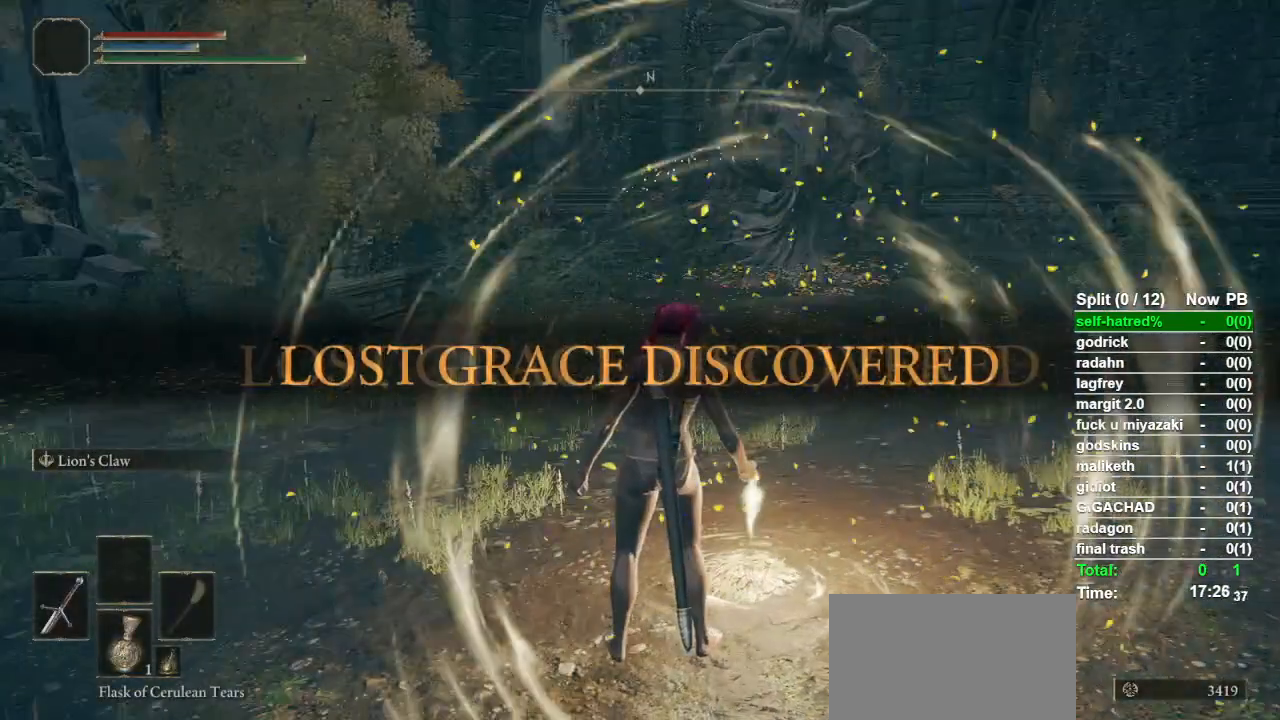
{"buttons": [], "left_stick": "center", "right_stick": "center", "events": []}
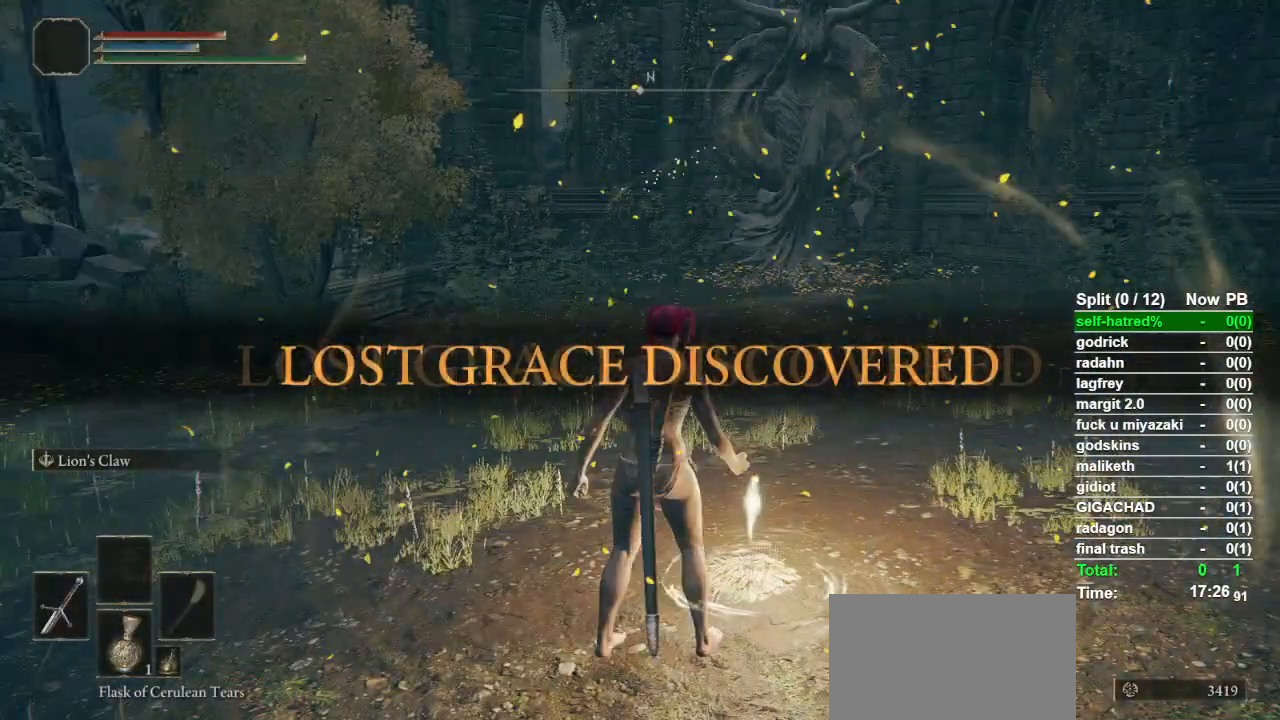
{"buttons": ["TRIANGLE"], "left_stick": "center", "right_stick": "center", "events": [[500, "TRIANGLE", "down"]]}
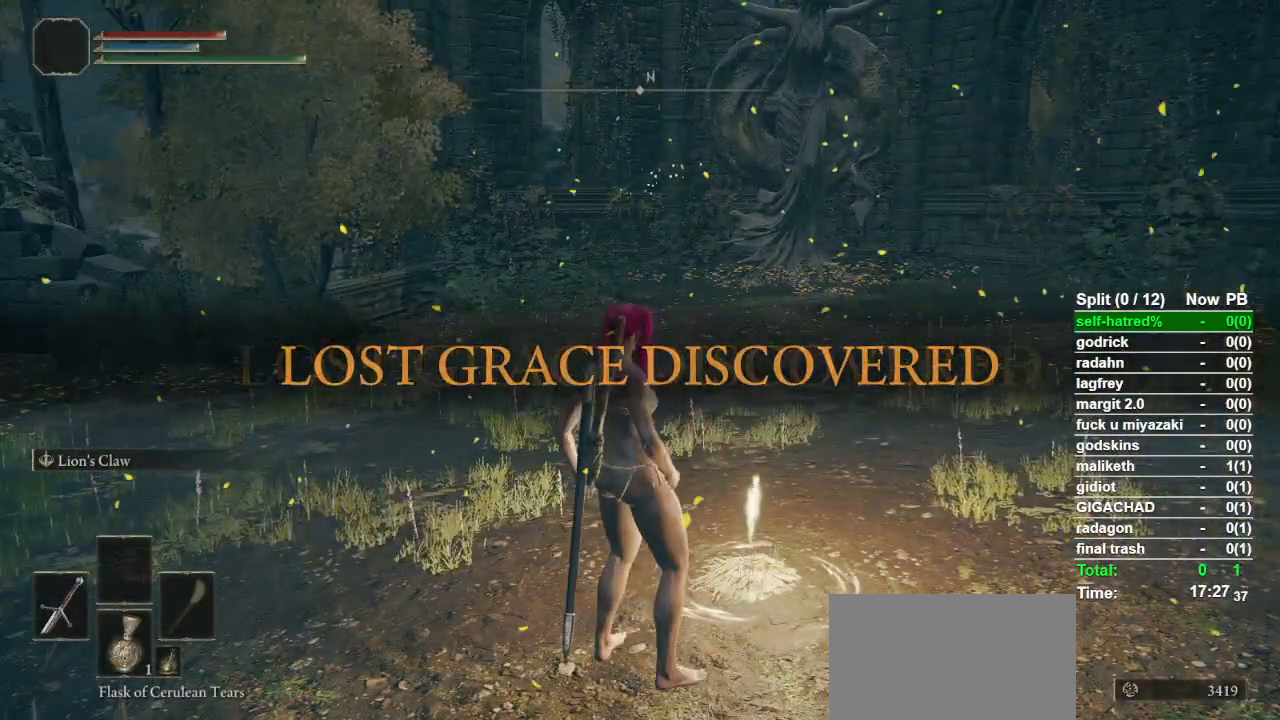
{"buttons": ["TRIANGLE"], "left_stick": "center", "right_stick": "center", "events": [[100, "TRIANGLE", "up"], [167, "TRIANGLE", "down"], [267, "TRIANGLE", "up"], [333, "TRIANGLE", "down"], [433, "TRIANGLE", "up"], [500, "TRIANGLE", "down"]]}
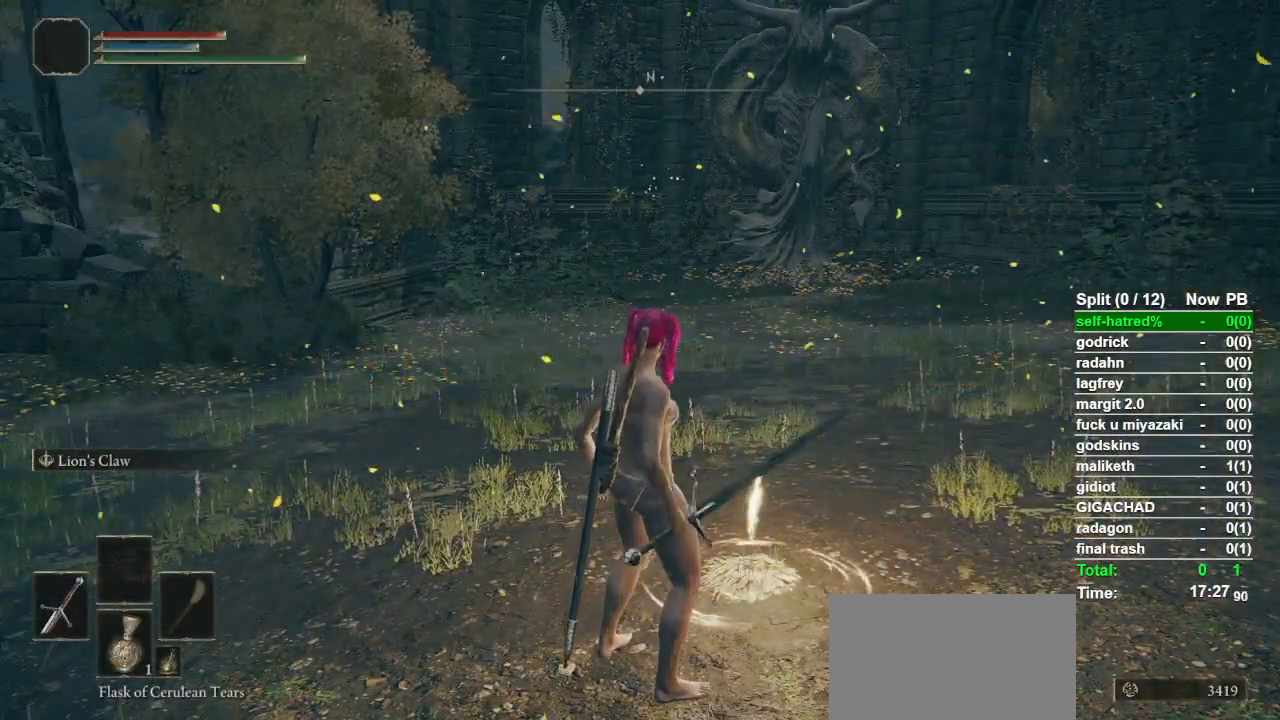
{"buttons": [], "left_stick": "center", "right_stick": "center", "events": [[100, "TRIANGLE", "up"], [167, "TRIANGLE", "down"], [267, "TRIANGLE", "up"], [333, "TRIANGLE", "down"], [400, "TRIANGLE", "up"]]}
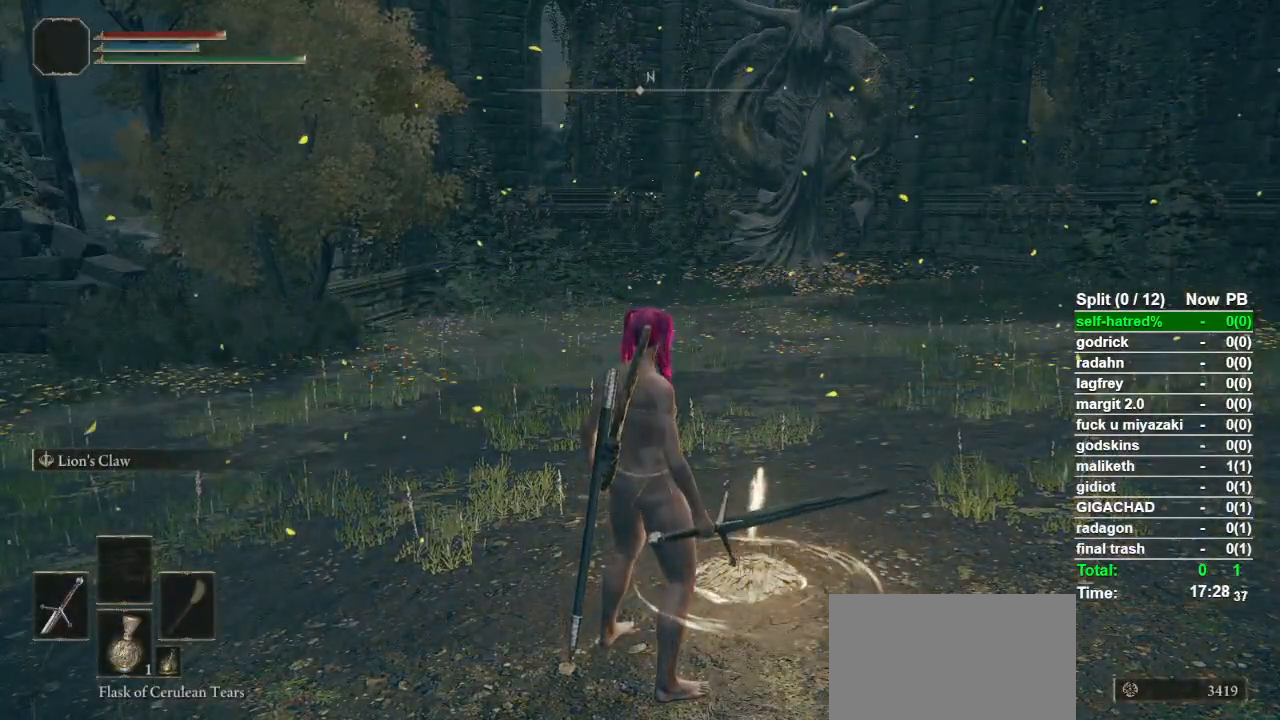
{"buttons": ["TRIANGLE"], "left_stick": "center", "right_stick": "center", "events": [[33, "TRIANGLE", "down"], [100, "TRIANGLE", "up"], [167, "TRIANGLE", "down"], [267, "TRIANGLE", "up"], [367, "TRIANGLE", "down"], [400, "TRIANGLE", "up"], [467, "TRIANGLE", "down"]]}
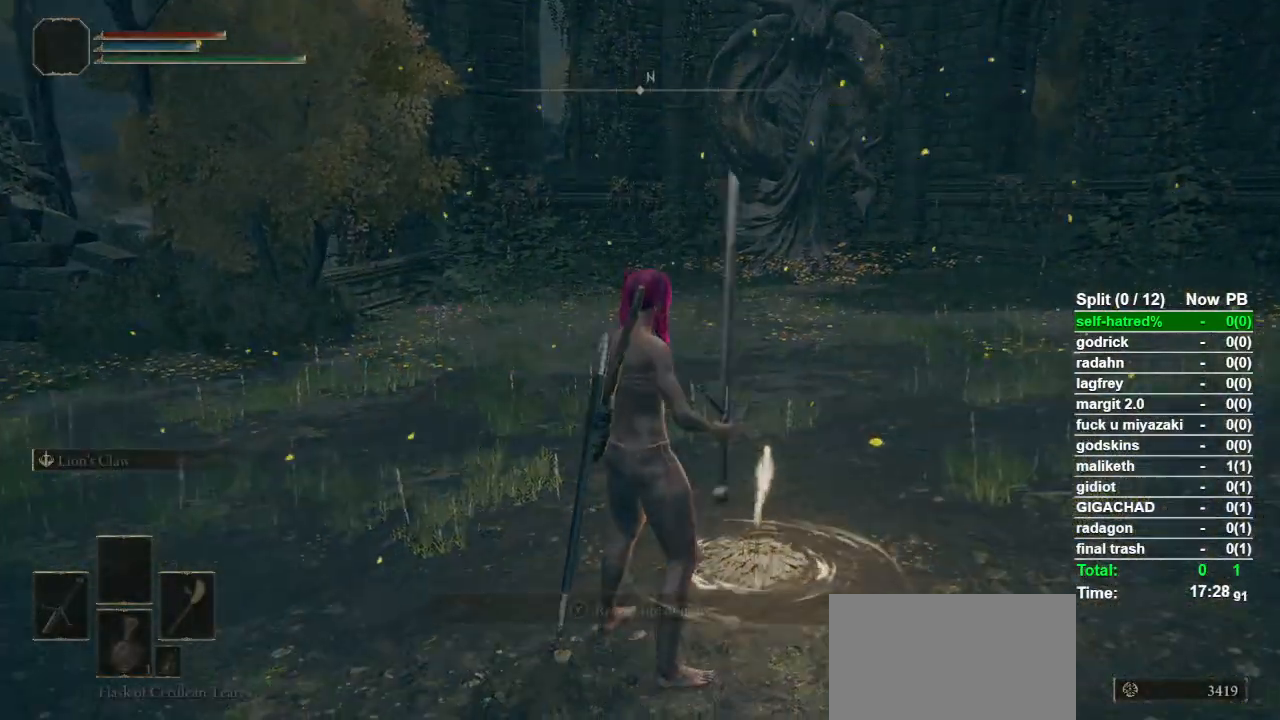
{"buttons": [], "left_stick": "center", "right_stick": "center", "events": [[67, "TRIANGLE", "up"]]}
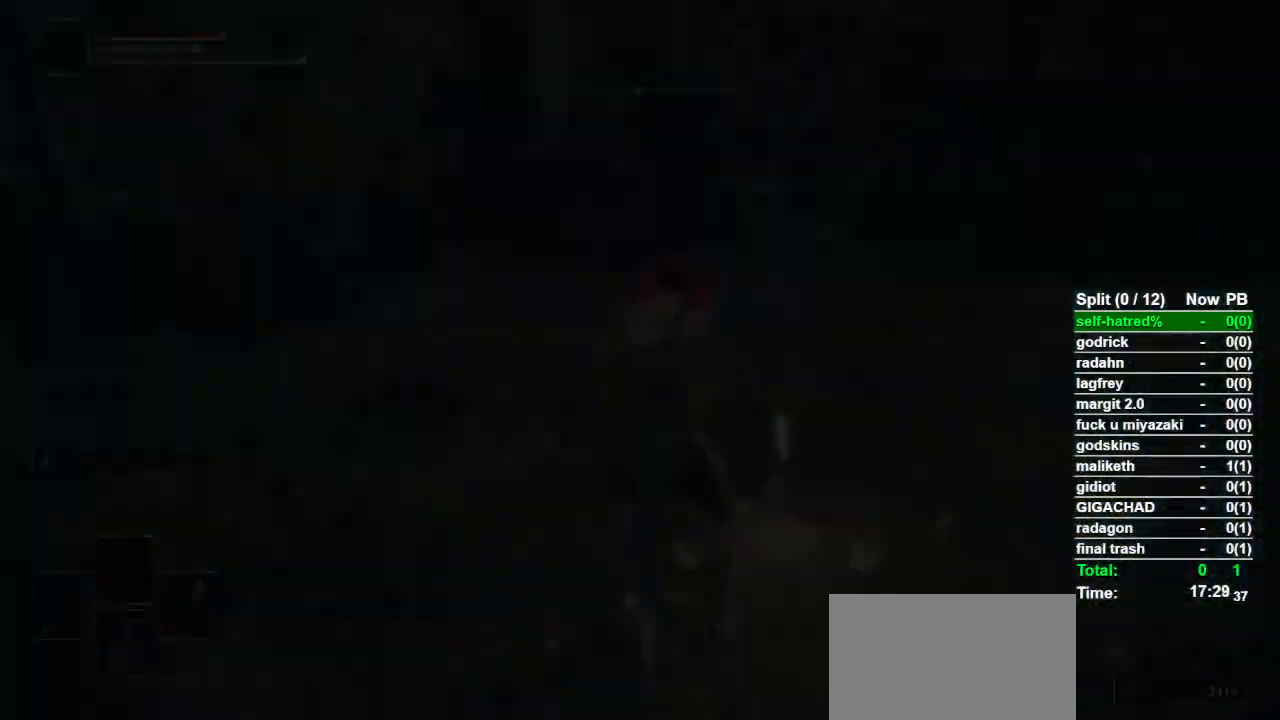
{"buttons": [], "left_stick": "center", "right_stick": "center", "events": []}
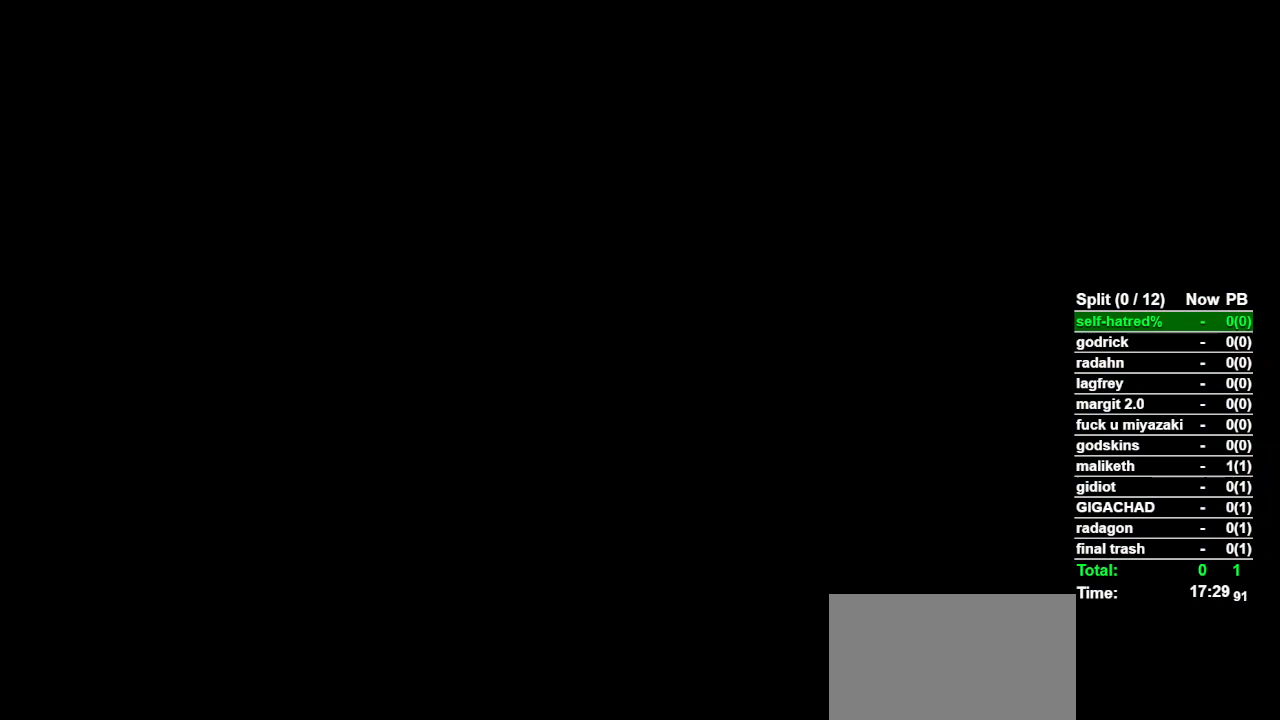
{"buttons": [], "left_stick": "center", "right_stick": "center", "events": []}
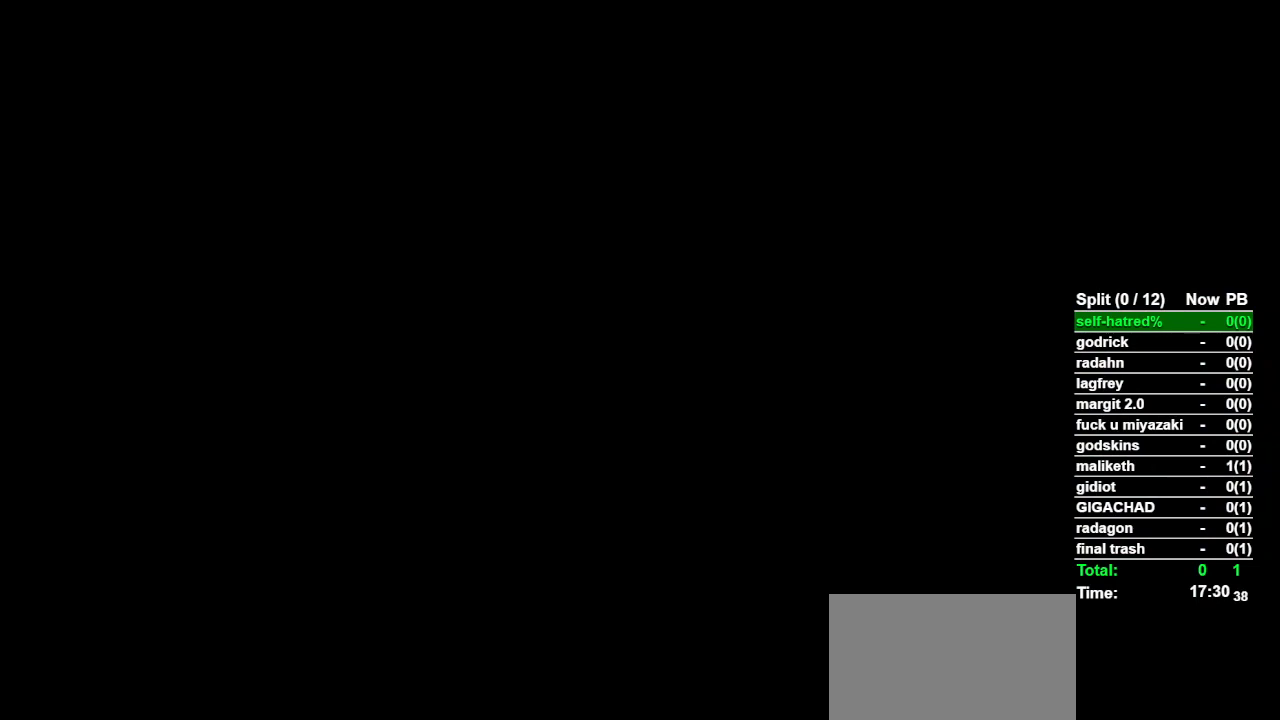
{"buttons": [], "left_stick": "center", "right_stick": "center", "events": []}
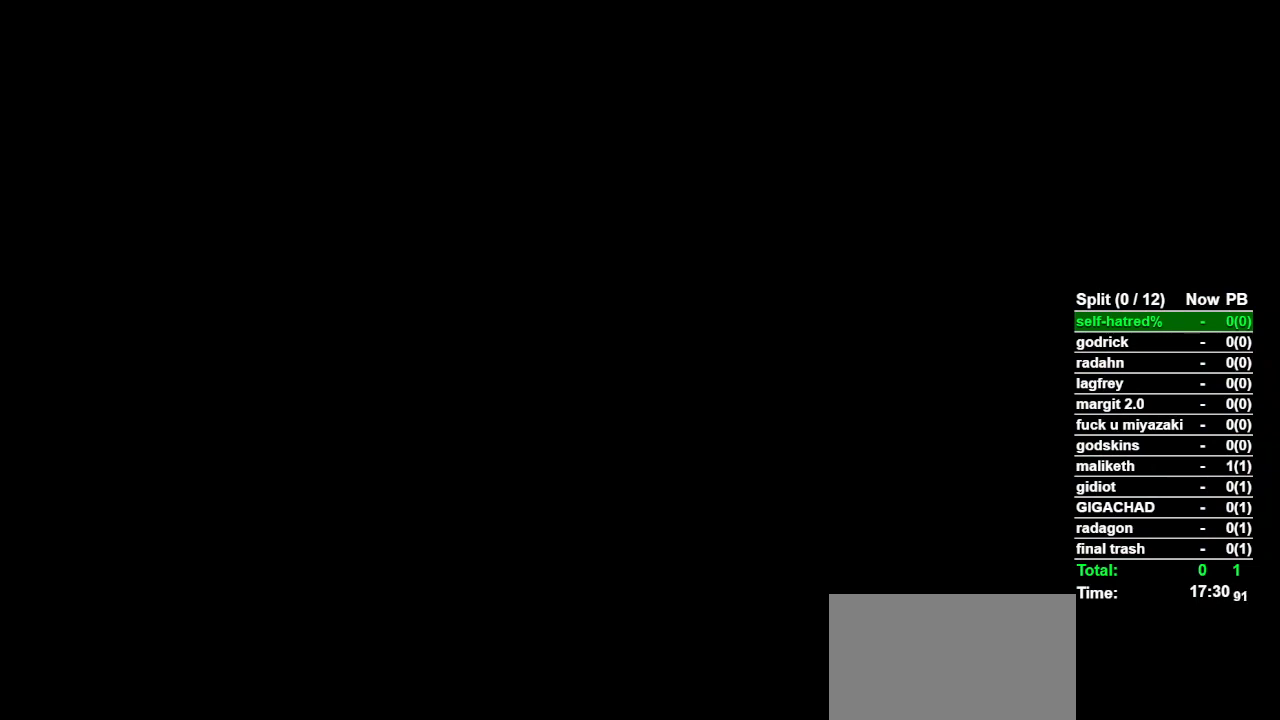
{"buttons": [], "left_stick": "center", "right_stick": "center", "events": []}
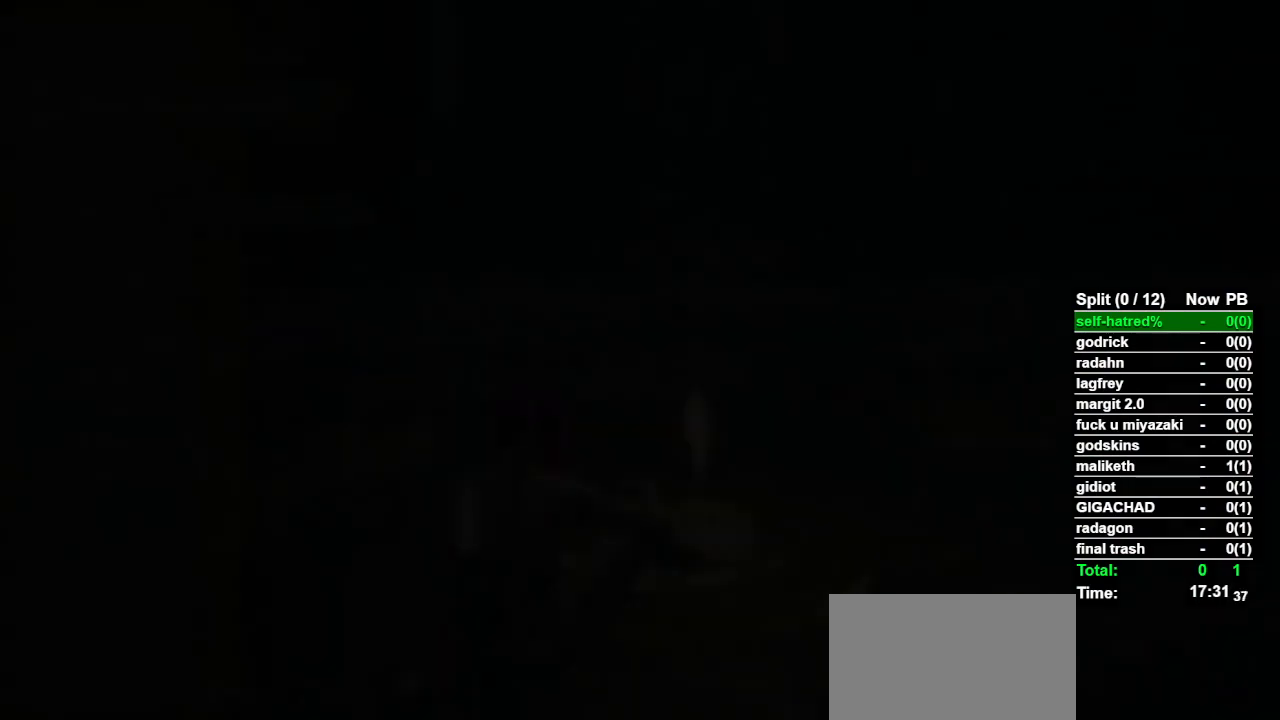
{"buttons": [], "left_stick": "center", "right_stick": "center", "events": []}
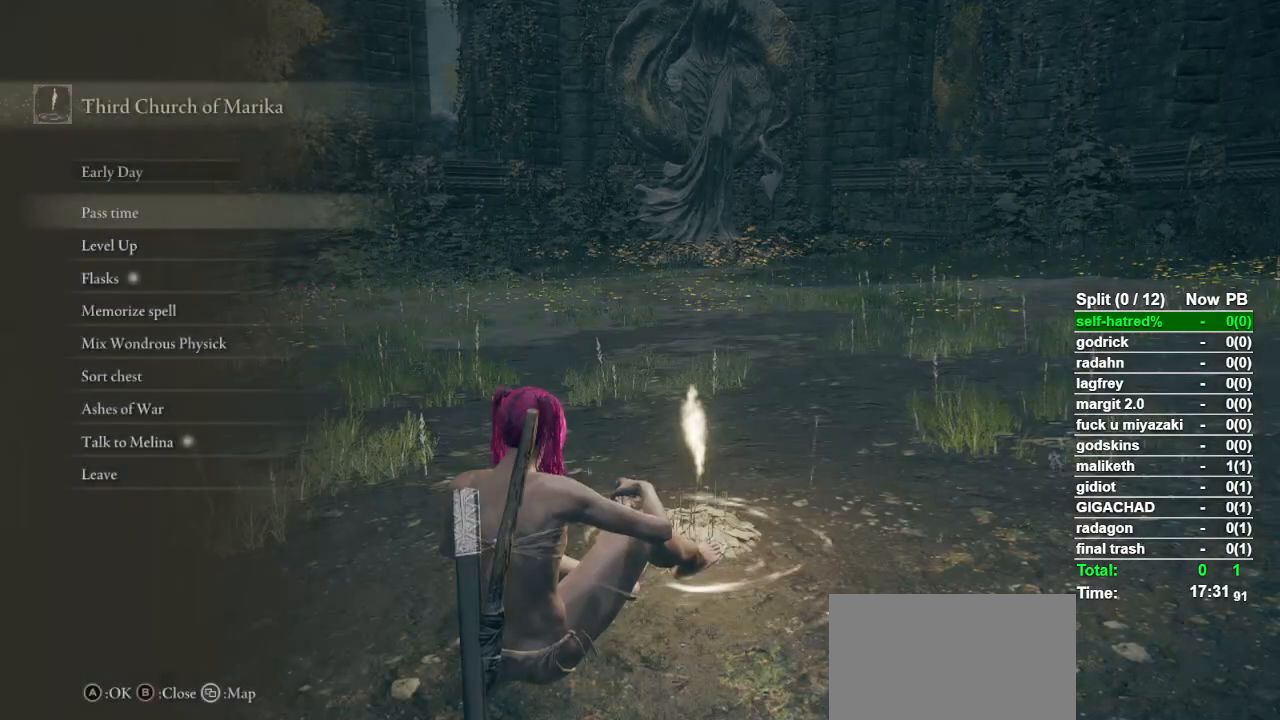
{"buttons": [], "left_stick": "center", "right_stick": "center", "events": []}
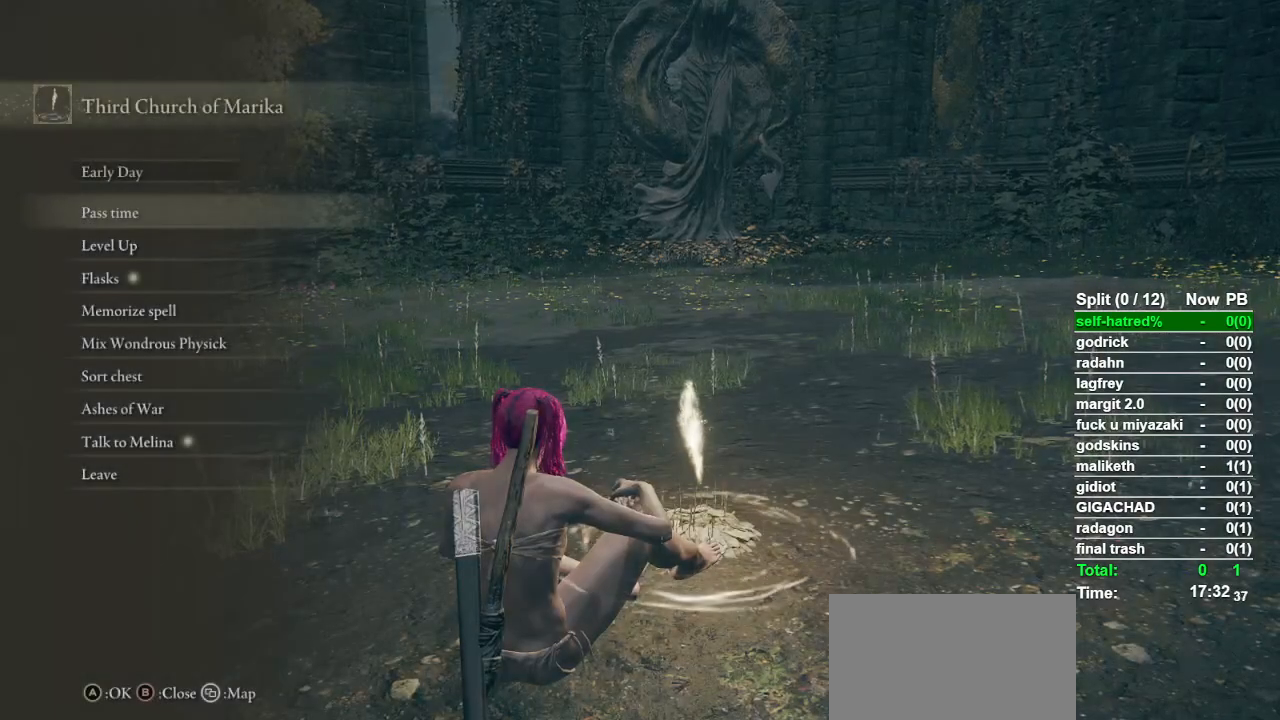
{"buttons": [], "left_stick": "center", "right_stick": "center", "events": [[167, "DPAD_DOWN", "down"], [233, "DPAD_DOWN", "up"]]}
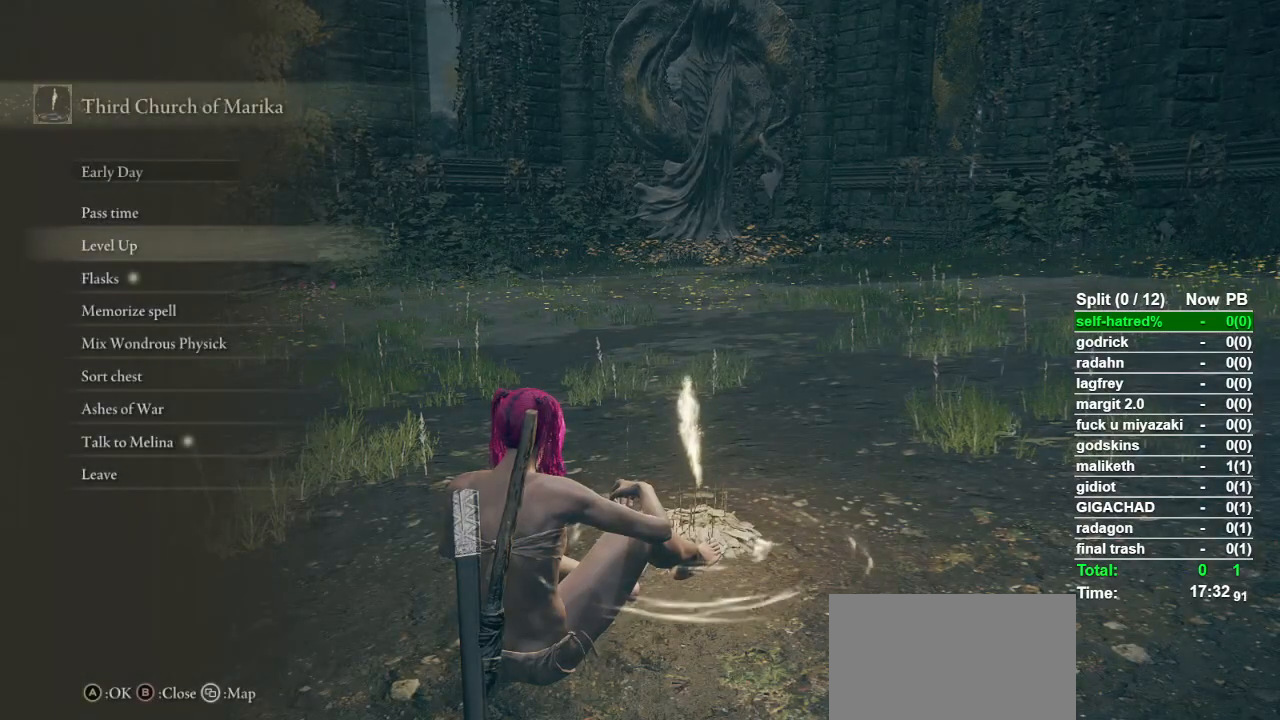
{"buttons": ["CROSS"], "left_stick": "center", "right_stick": "center", "events": [[300, "DPAD_UP", "down"], [400, "DPAD_UP", "up"], [467, "CROSS", "down"]]}
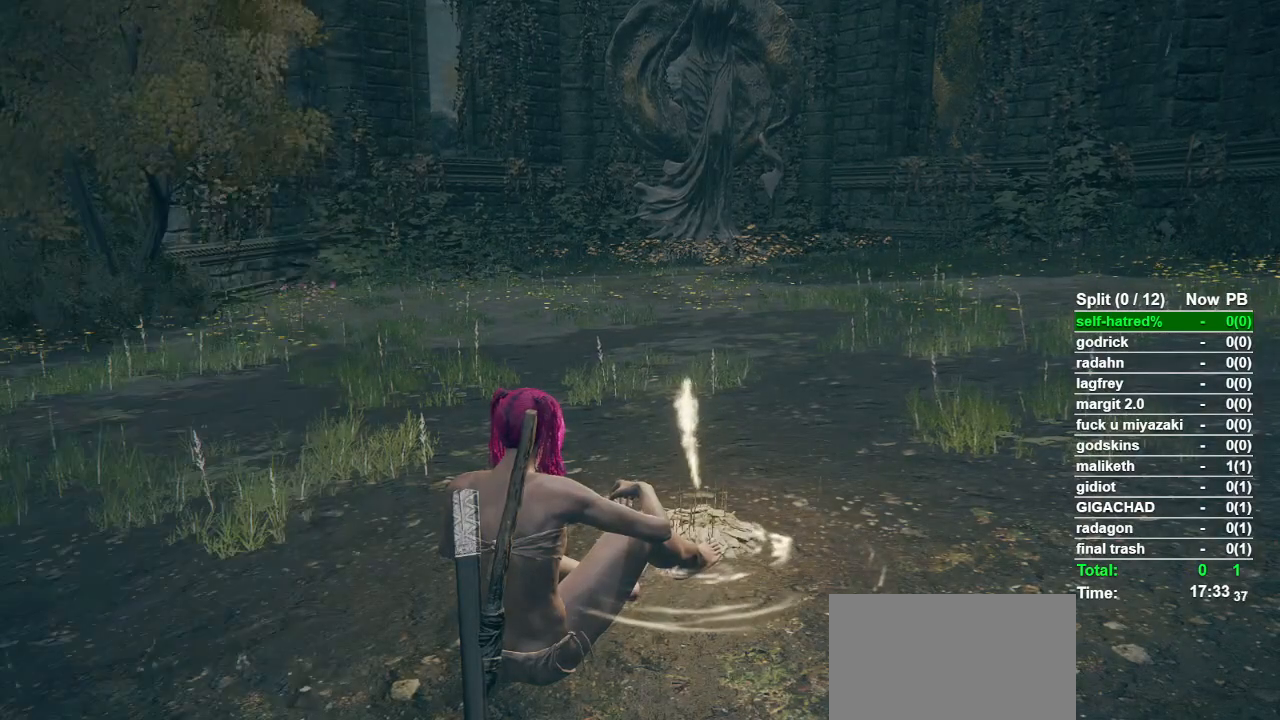
{"buttons": [], "left_stick": "center", "right_stick": "center", "events": [[133, "CROSS", "up"]]}
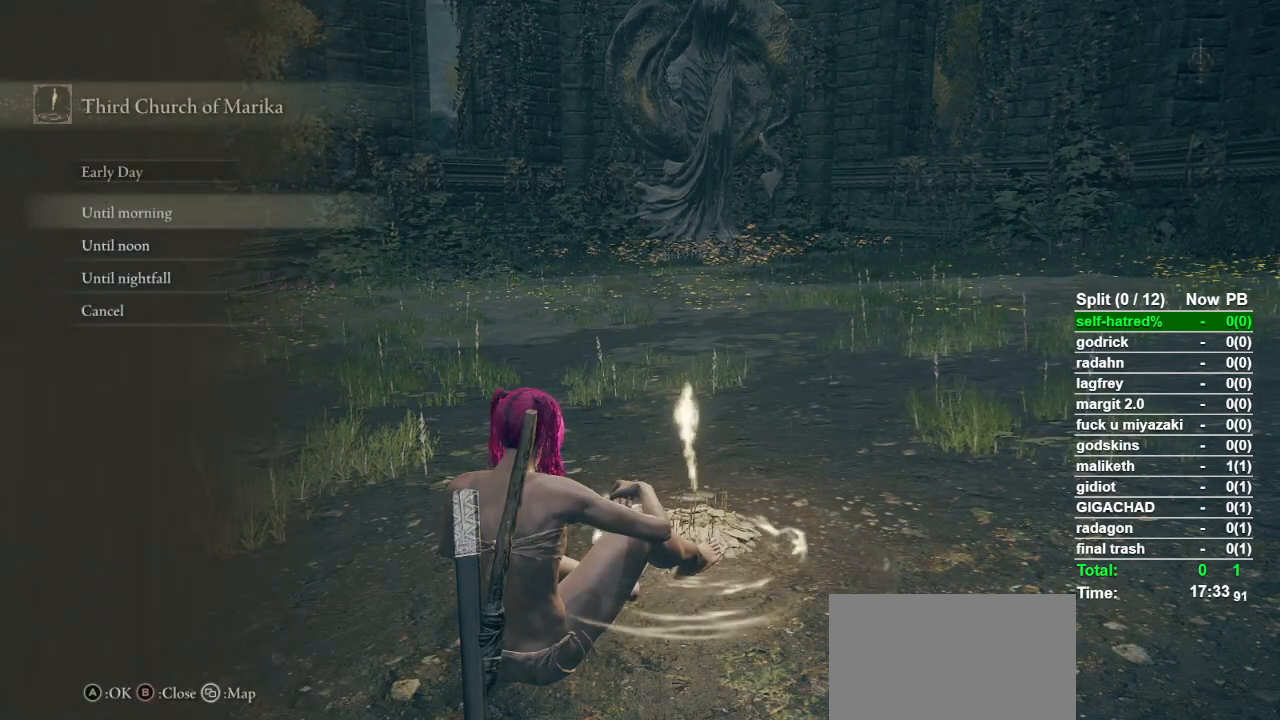
{"buttons": ["CROSS"], "left_stick": "center", "right_stick": "center", "events": [[167, "DPAD_UP", "down"], [267, "DPAD_UP", "up"], [333, "DPAD_UP", "down"], [467, "CROSS", "down"], [467, "DPAD_UP", "up"]]}
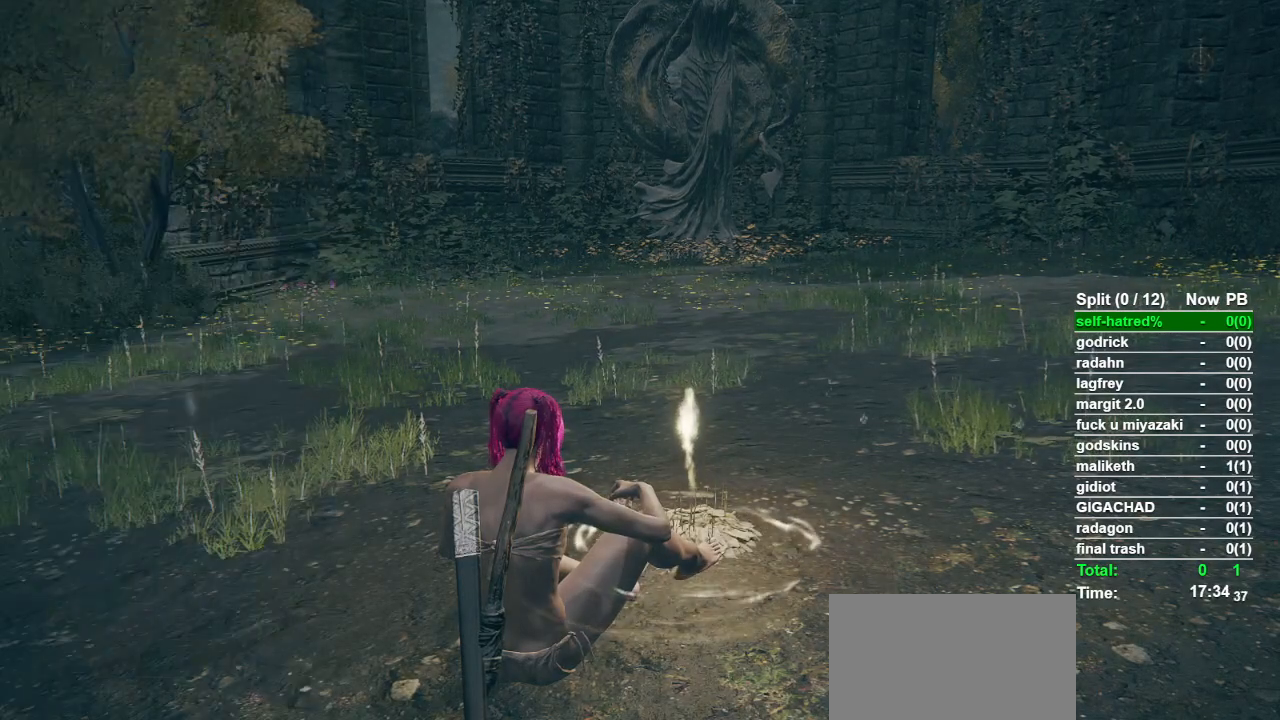
{"buttons": [], "left_stick": "center", "right_stick": "center", "events": [[100, "CROSS", "up"]]}